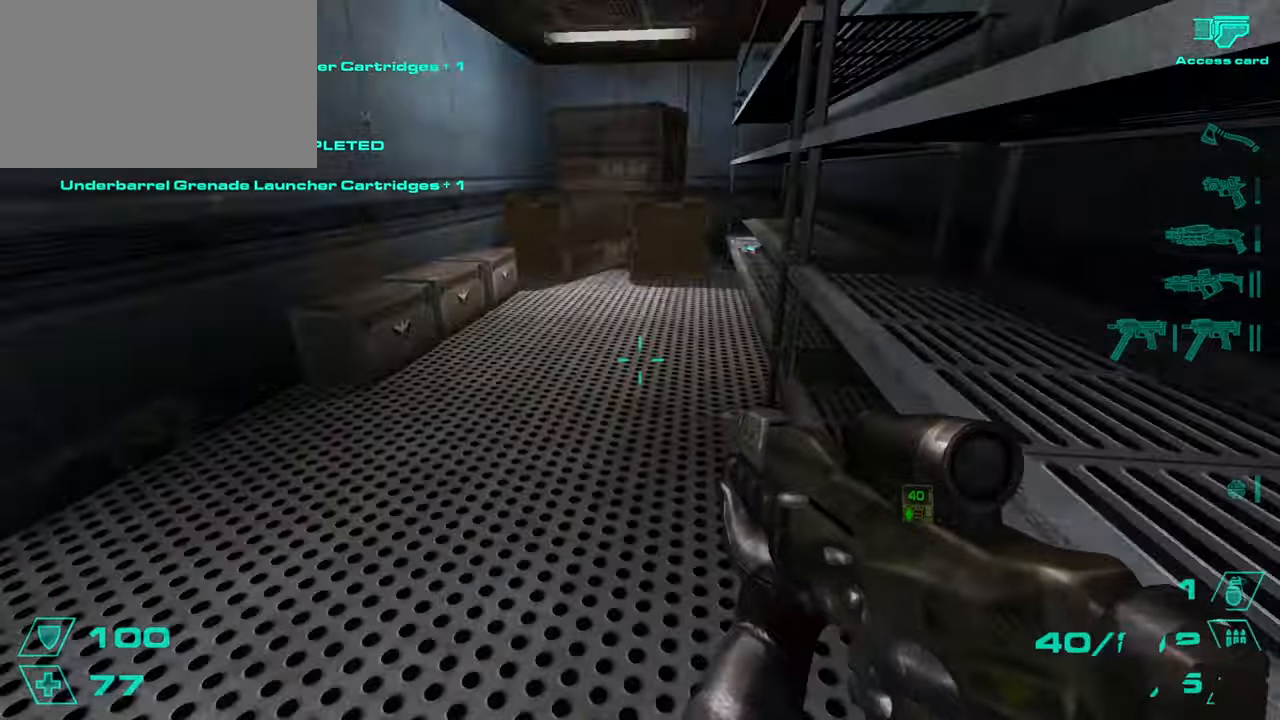
Gameplay with keyboard and mouse; each line is a JSON object with the keys and mouse buttons held at the frame after it. "events" lists presses ("down") and releases ("up") of "1", "2", "3", "4", "5", "a", "alt", "c", "caps_lock", "ctrl", "d", "e", "f", "g", "q", "r", "s", "shift", "space", "t", "tab", "v", "w", "x", "z", "mouse_left", "mouse_wheel" and "mouse_right" between this image and that frame as [ms after this image, input, new state], when the widget could be followed in between. "mouse_left", "mouse_wheel", "mouse_right" = the "left", "wheel", "right" buttons of the "mouse" list. No other keys are recorded. "wheel" means that the mouse wheel is clicked or scrolled. Not read: mouse_move.
{"keys": ["a", "w"], "mouse": [], "events": [[66, "w", "up"], [350, "w", "down"]]}
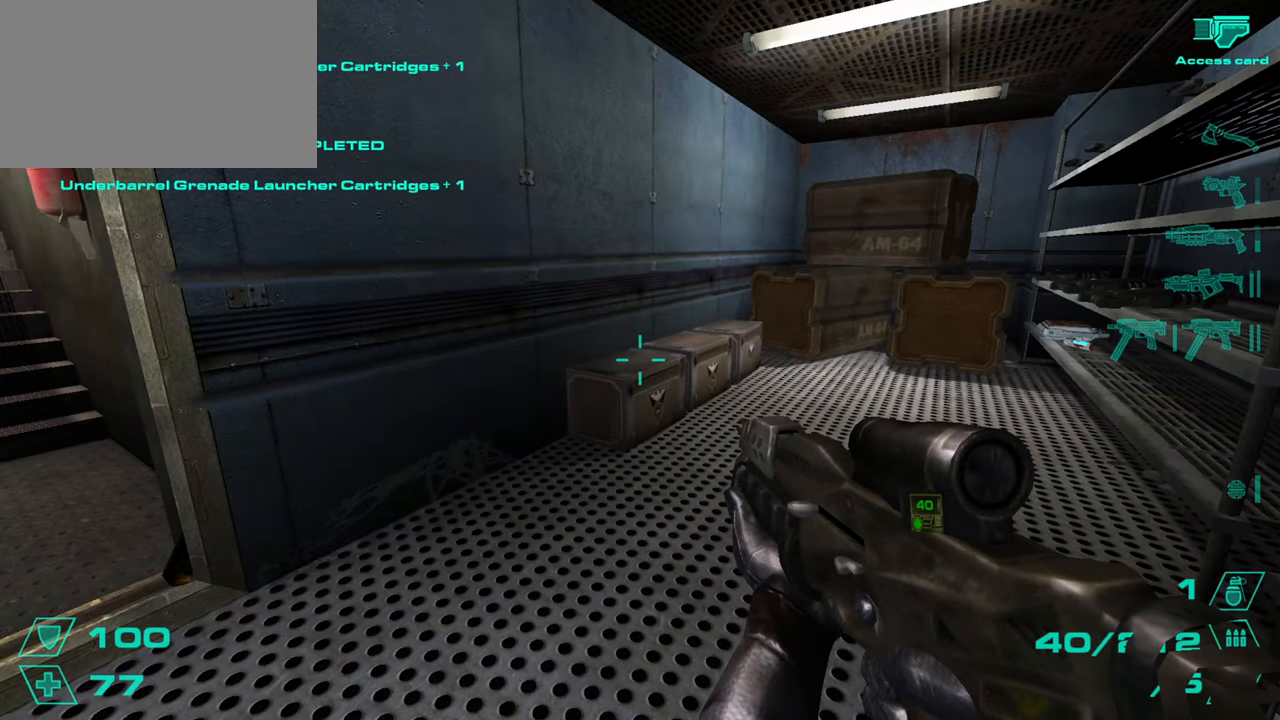
{"keys": ["a", "w"], "mouse": [], "events": []}
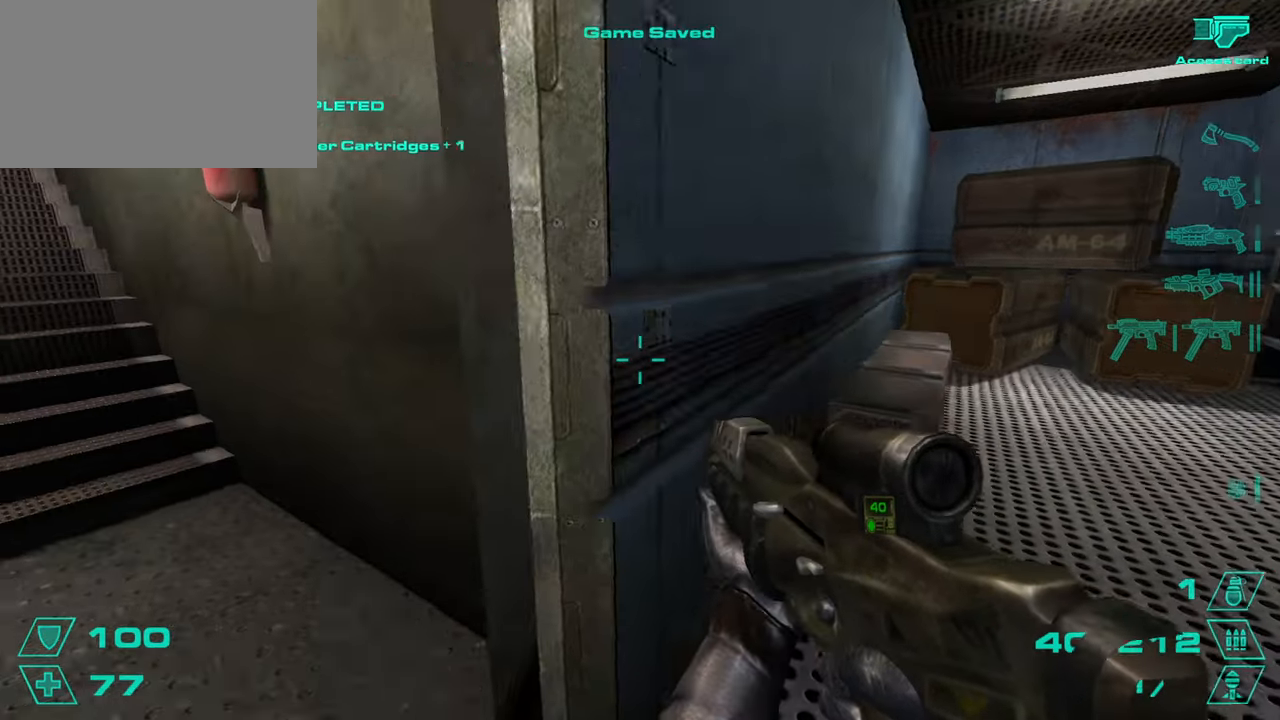
{"keys": ["w"], "mouse": [], "events": [[150, "a", "up"]]}
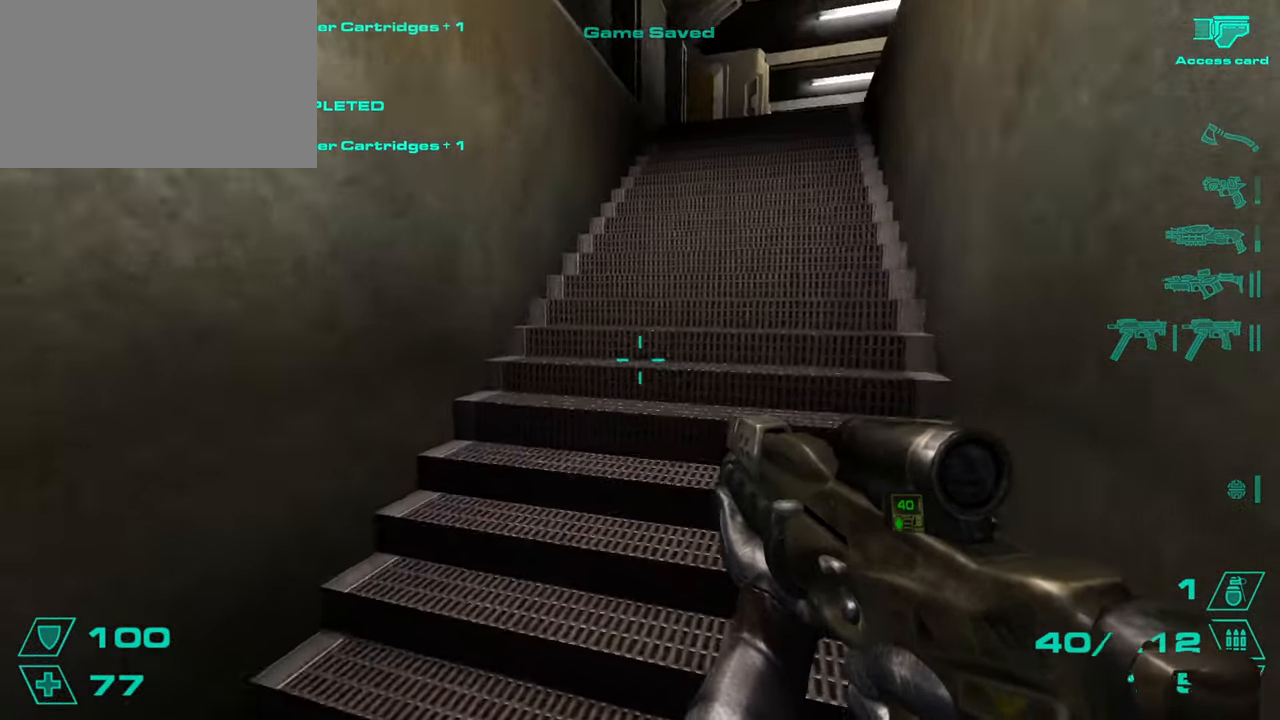
{"keys": ["d", "w"], "mouse": [], "events": [[167, "d", "down"], [167, "space", "down"], [200, "w", "up"], [250, "a", "down"], [250, "d", "up"], [250, "space", "up"], [401, "a", "up"], [401, "d", "down"], [484, "w", "down"]]}
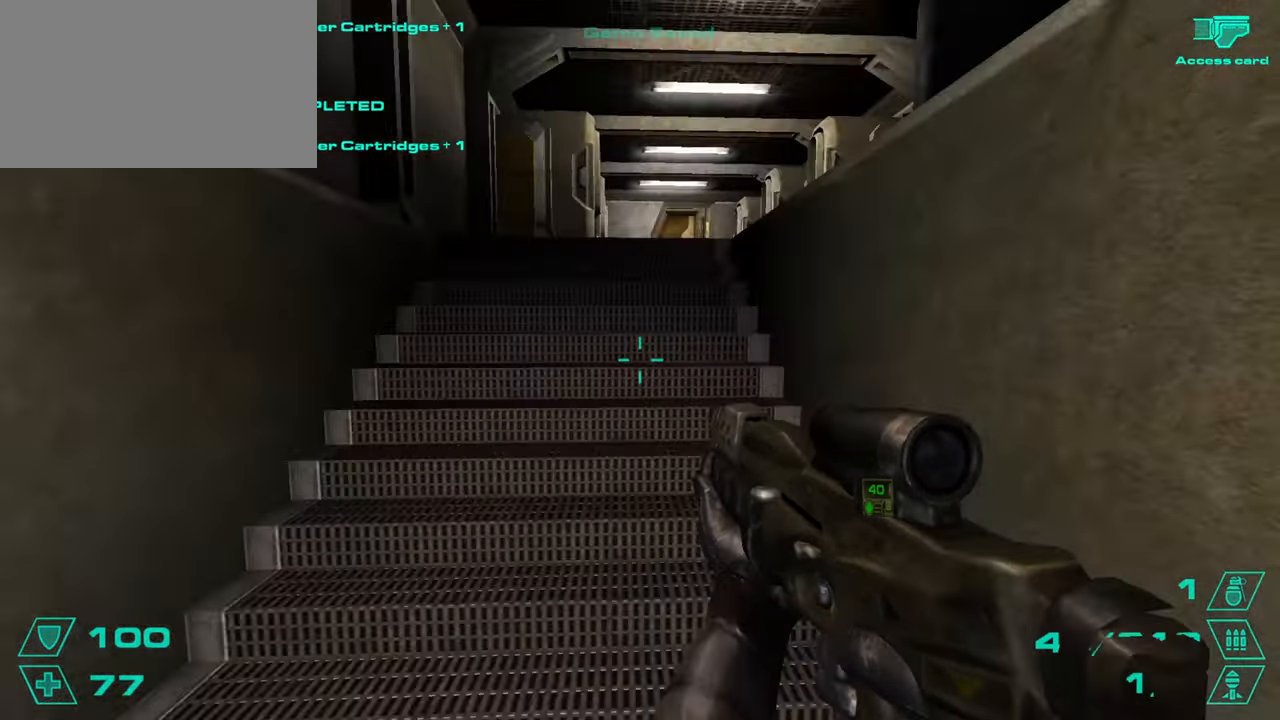
{"keys": ["w"], "mouse": [], "events": [[33, "d", "up"]]}
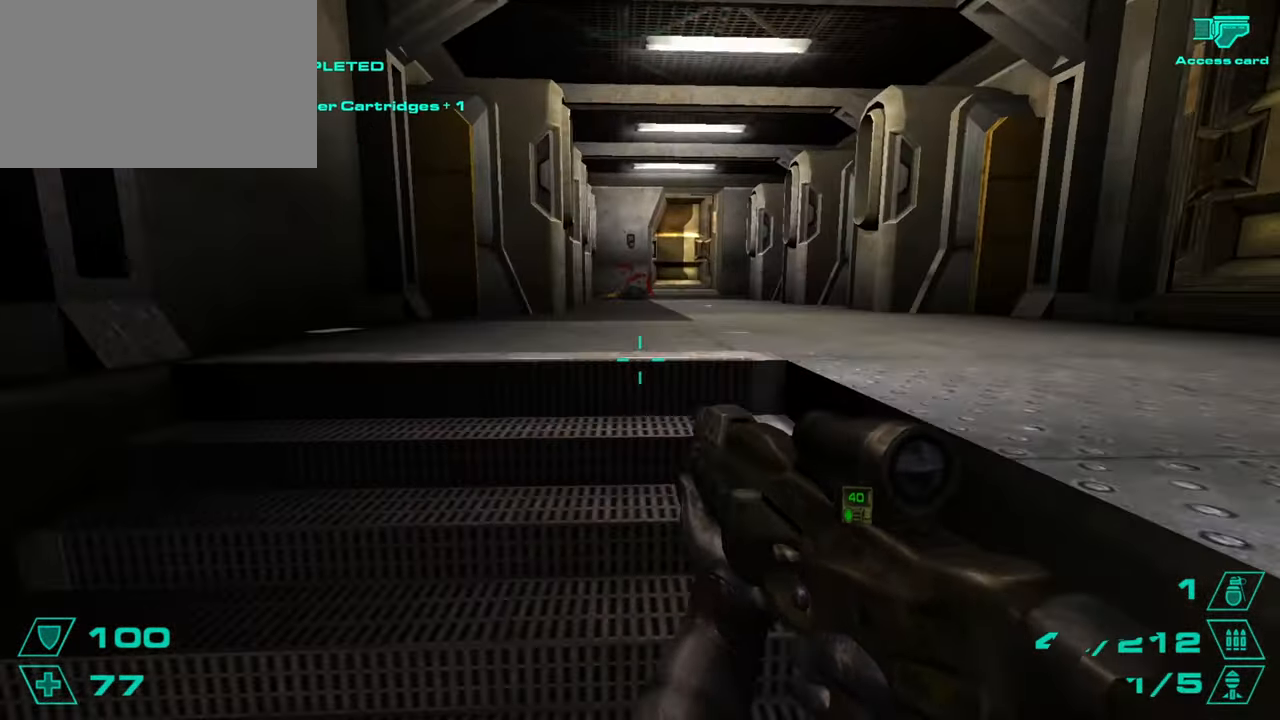
{"keys": ["d"], "mouse": [], "events": [[234, "d", "down"], [284, "space", "down"], [334, "w", "up"], [434, "space", "up"]]}
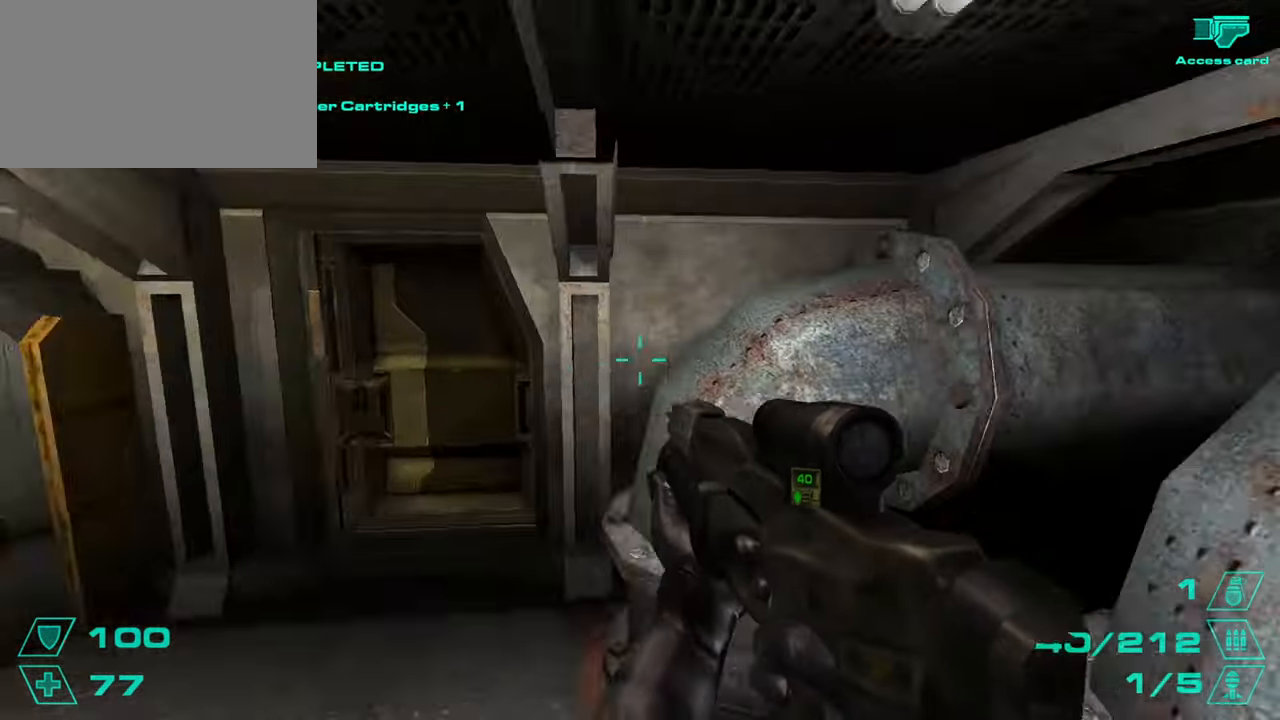
{"keys": ["a", "w"], "mouse": [], "events": [[66, "a", "down"], [66, "d", "up"], [250, "a", "up"], [250, "d", "down"], [300, "d", "up"], [350, "a", "down"], [450, "w", "down"]]}
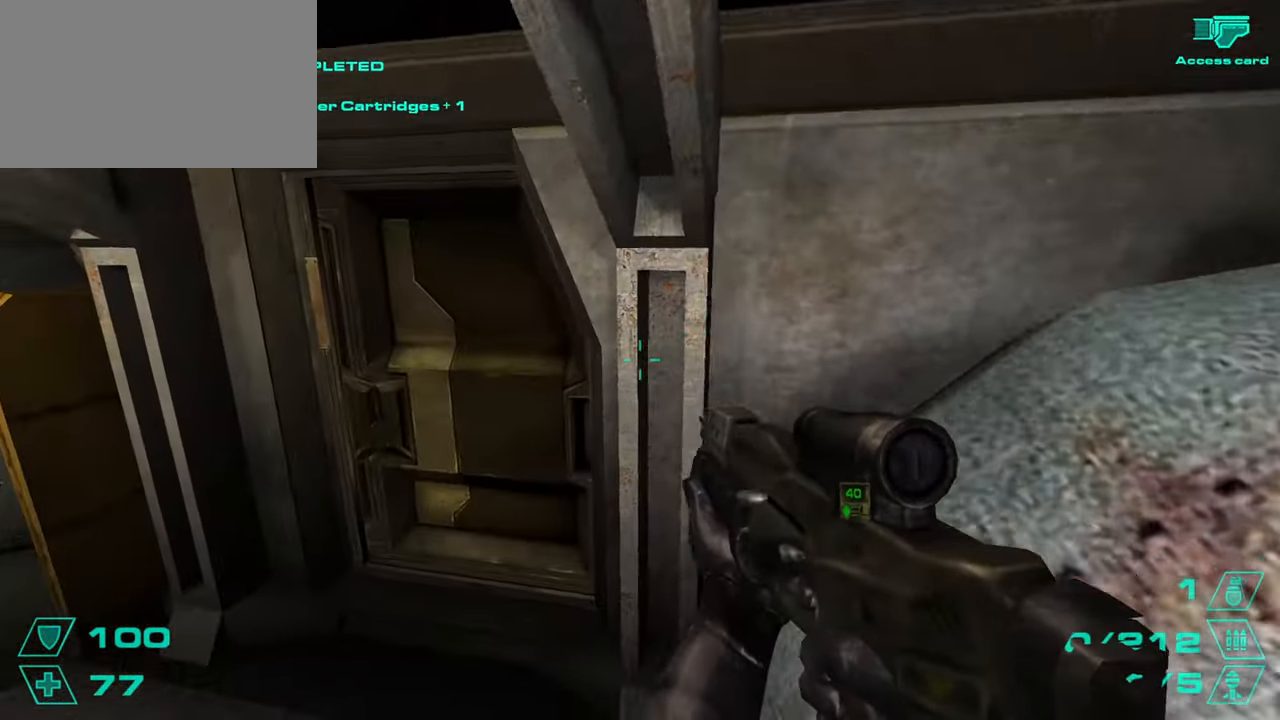
{"keys": ["w"], "mouse": [], "events": [[417, "a", "up"]]}
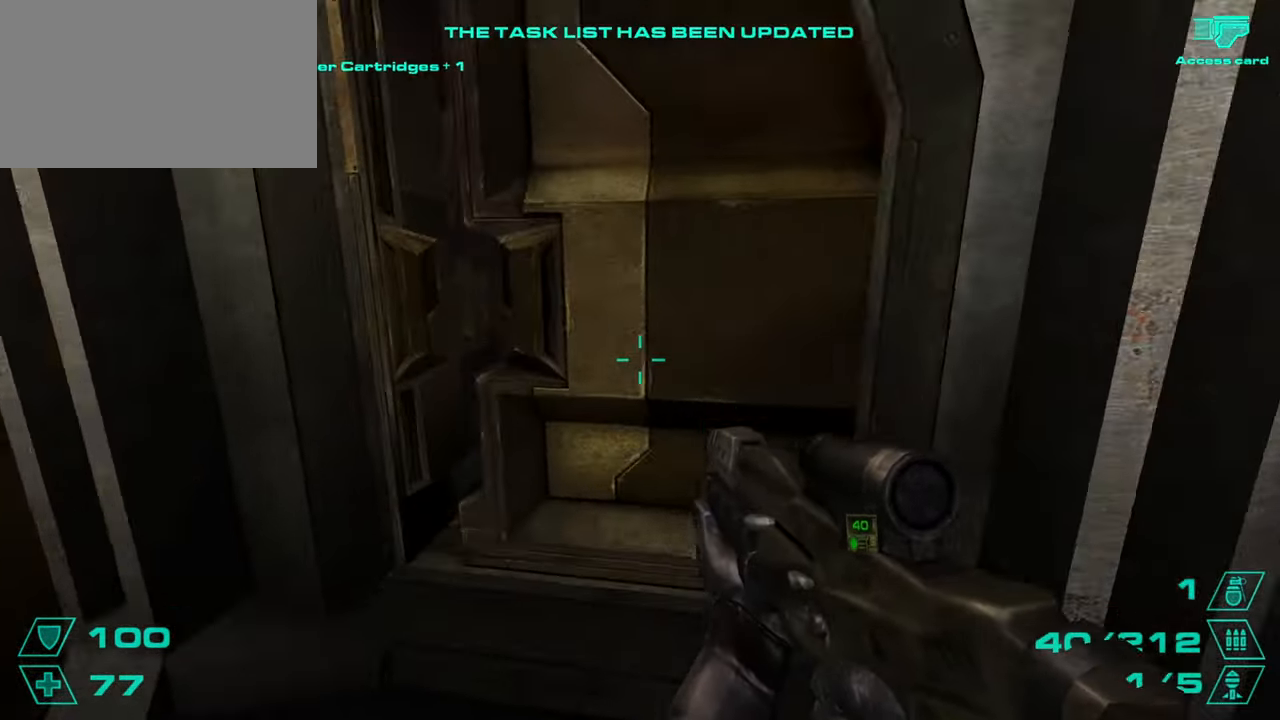
{"keys": ["w"], "mouse": [], "events": [[50, "e", "down"], [200, "e", "up"]]}
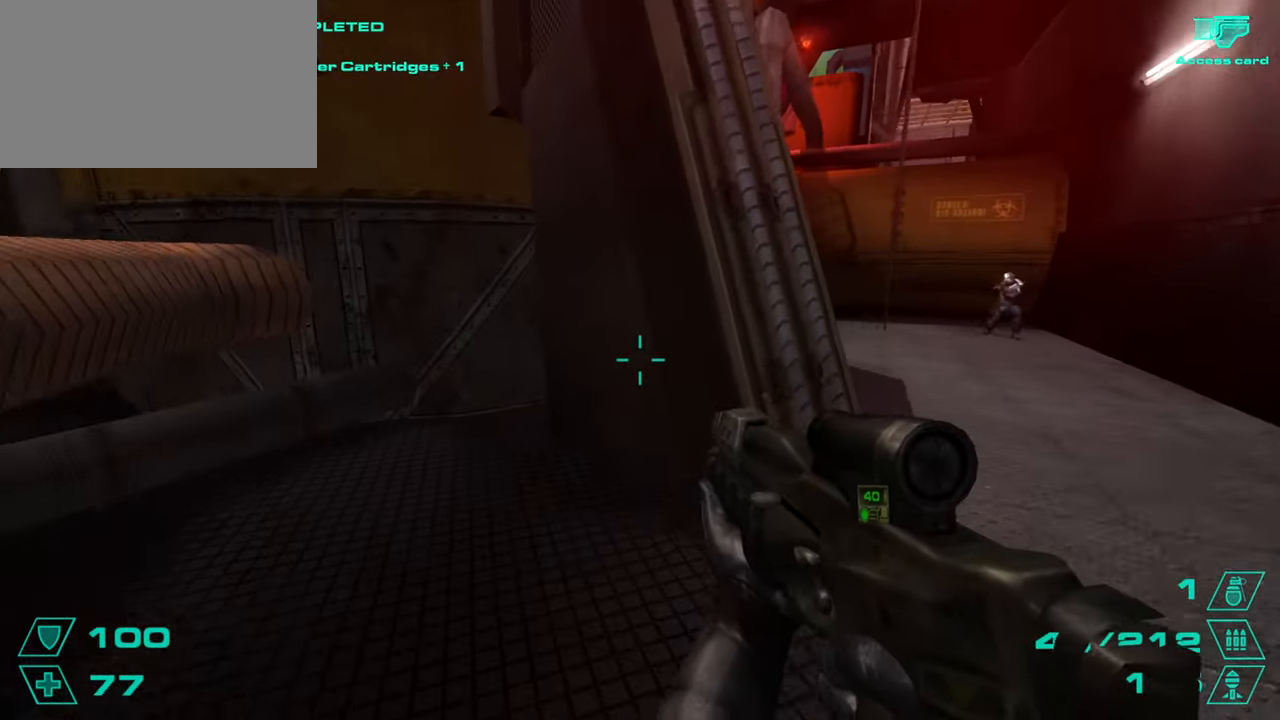
{"keys": ["w"], "mouse": [], "events": []}
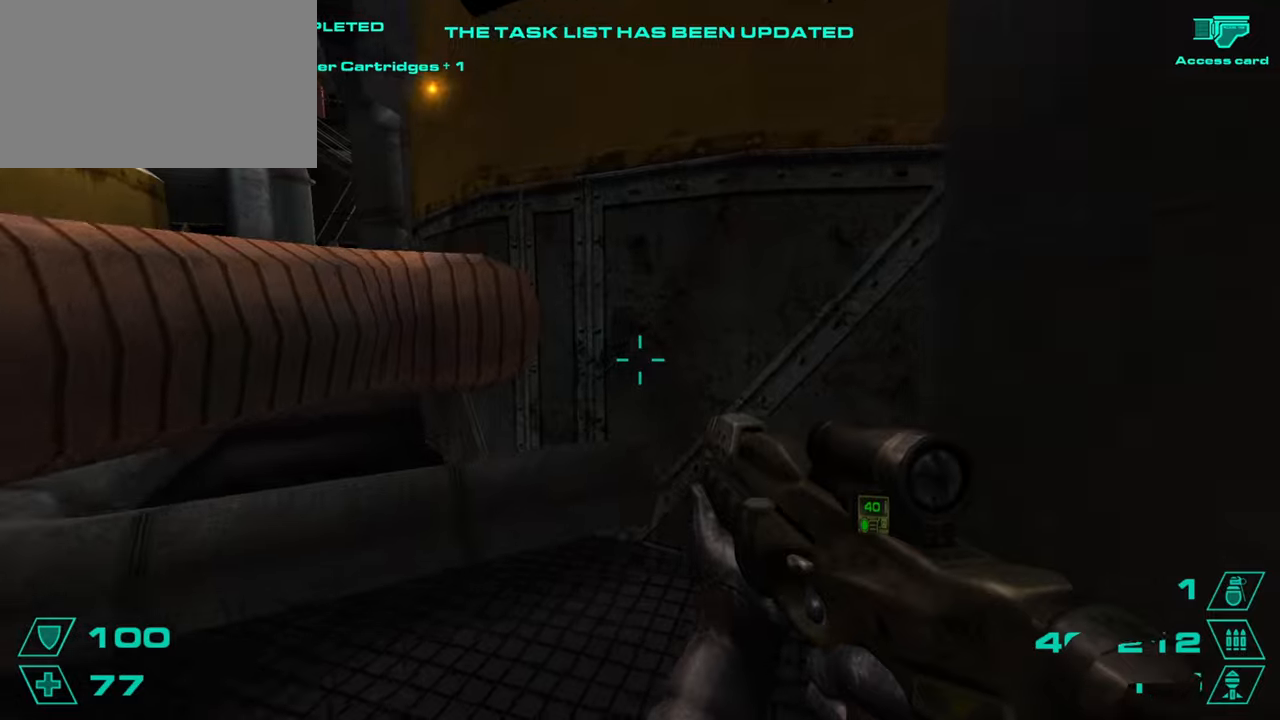
{"keys": ["w"], "mouse": [], "events": [[33, "a", "down"], [33, "space", "down"], [83, "w", "up"], [133, "space", "up"], [317, "w", "down"], [450, "a", "up"]]}
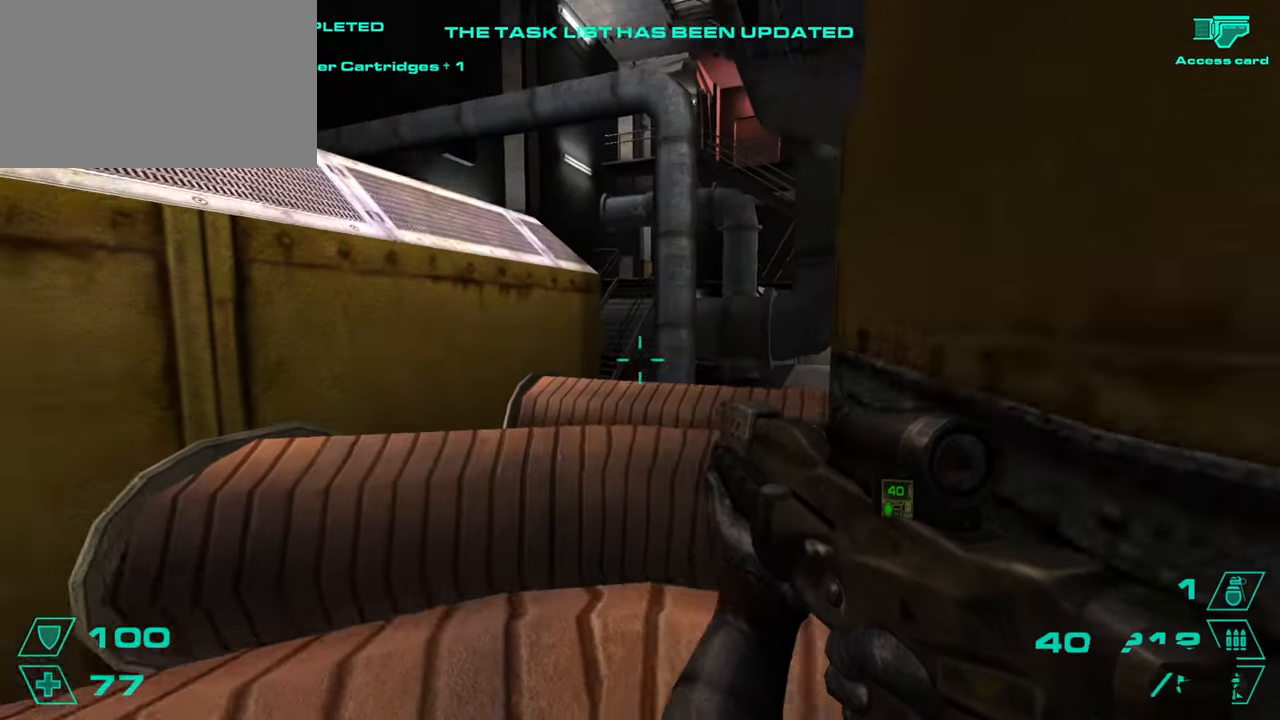
{"keys": ["w"], "mouse": [], "events": [[234, "space", "down"], [334, "space", "up"]]}
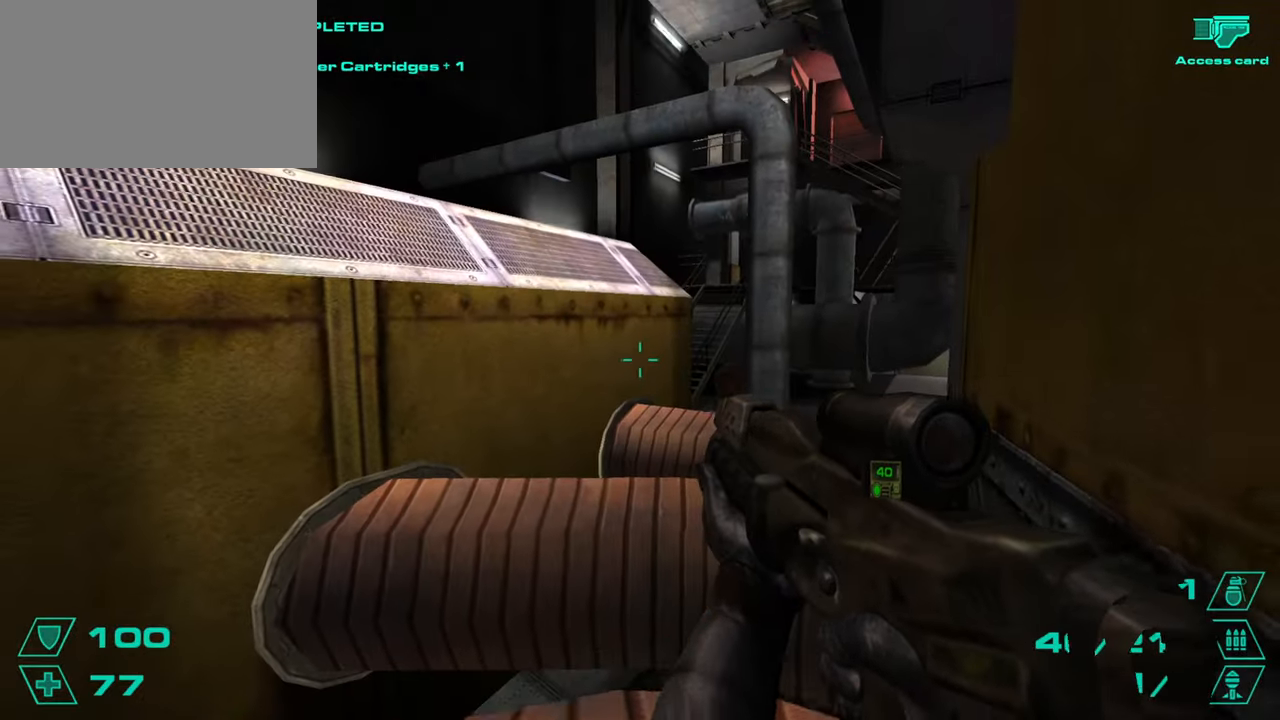
{"keys": ["w"], "mouse": [], "events": []}
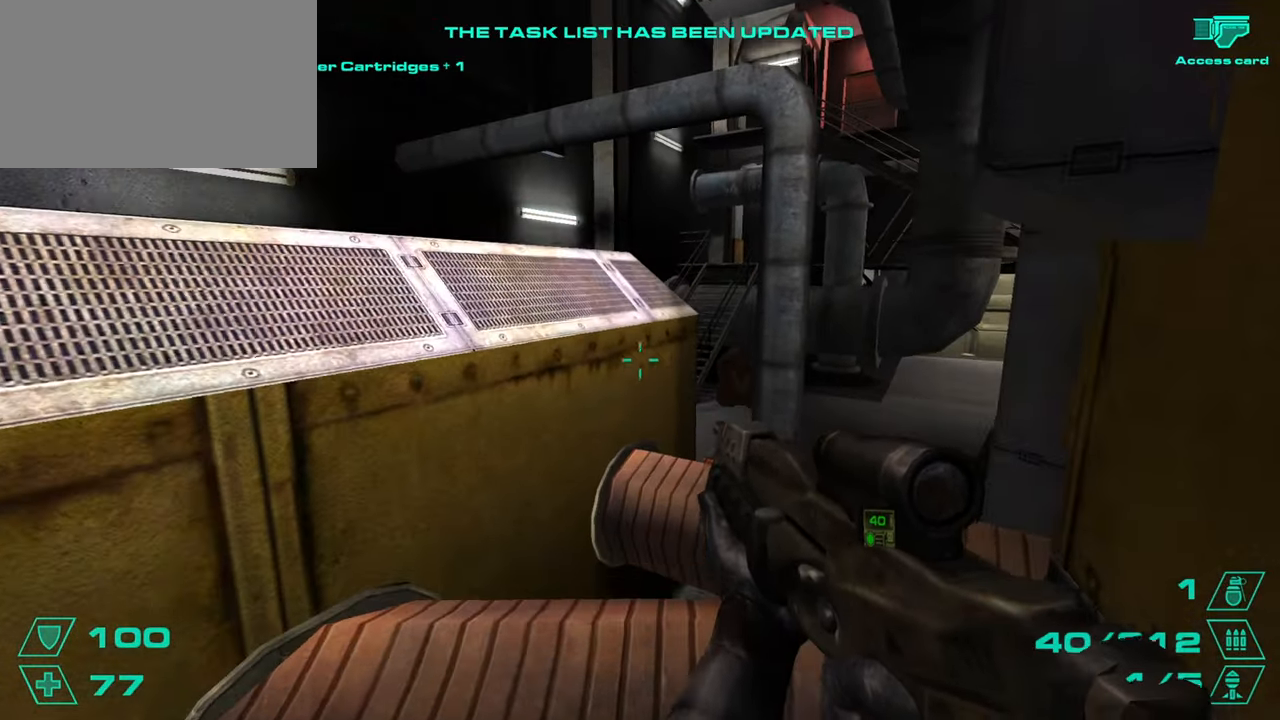
{"keys": ["d", "space"], "mouse": [], "events": [[367, "d", "down"], [451, "space", "down"], [501, "w", "up"]]}
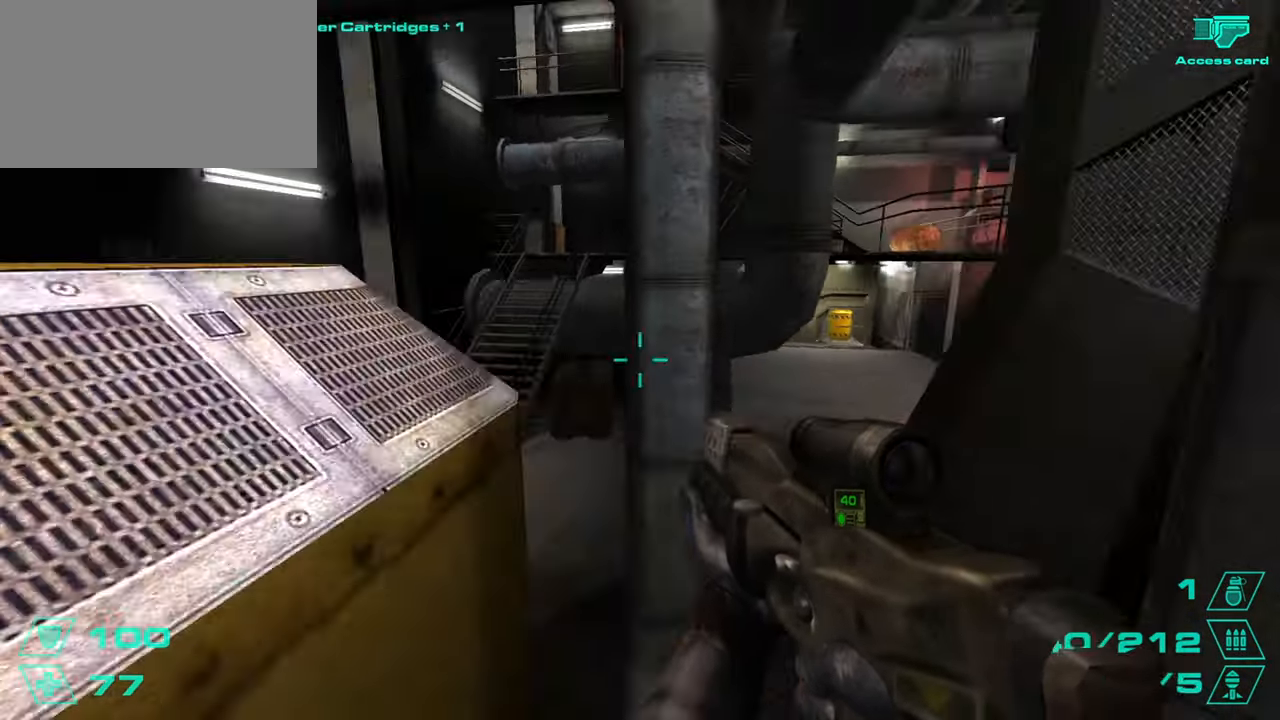
{"keys": ["a"], "mouse": [], "events": [[100, "space", "up"], [150, "a", "down"], [150, "d", "up"], [283, "a", "up"], [283, "d", "down"], [434, "a", "down"], [434, "d", "up"]]}
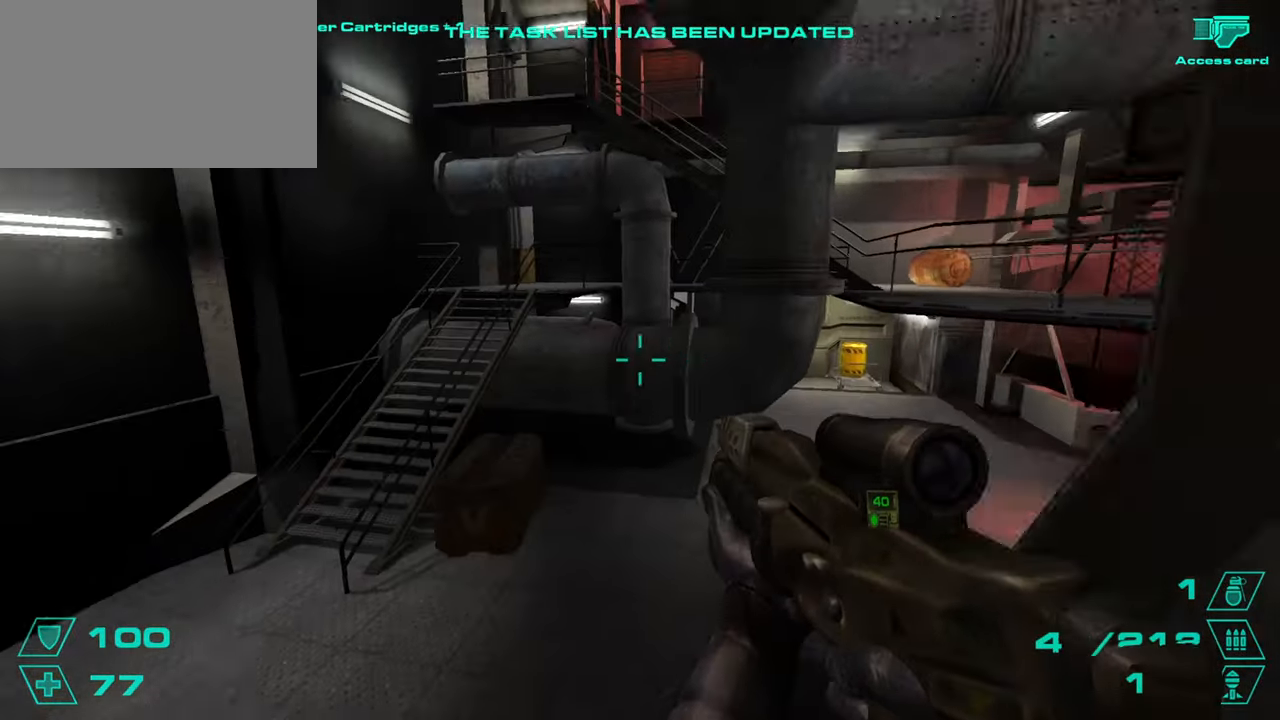
{"keys": ["a", "d"], "mouse": []}
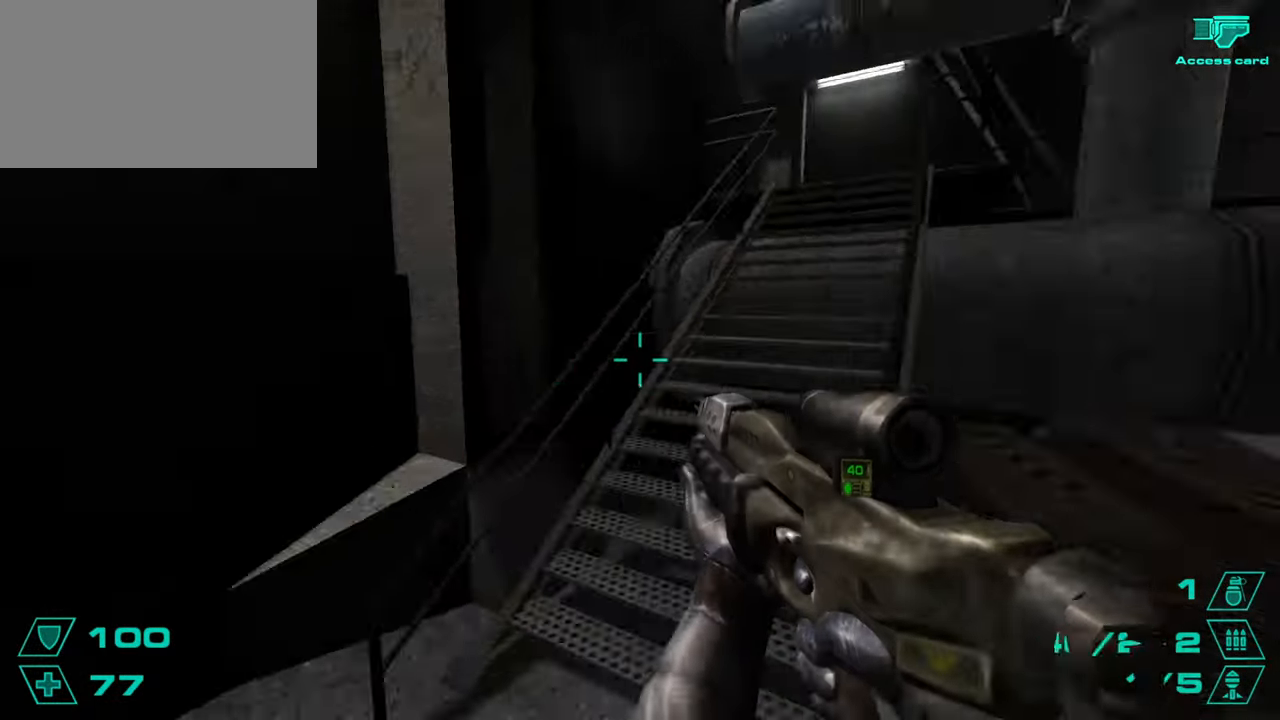
{"keys": ["w"], "mouse": []}
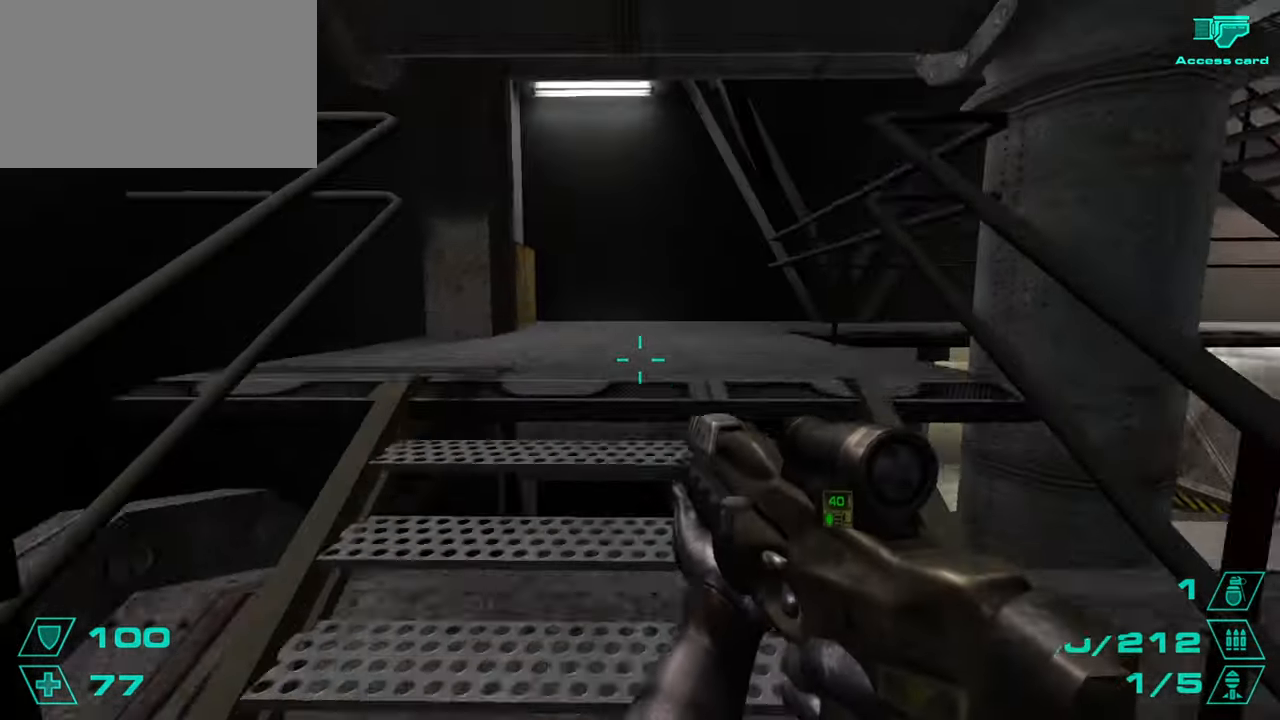
{"keys": ["d", "space"], "mouse": [], "events": [[467, "d", "down"], [484, "space", "down"], [501, "w", "up"]]}
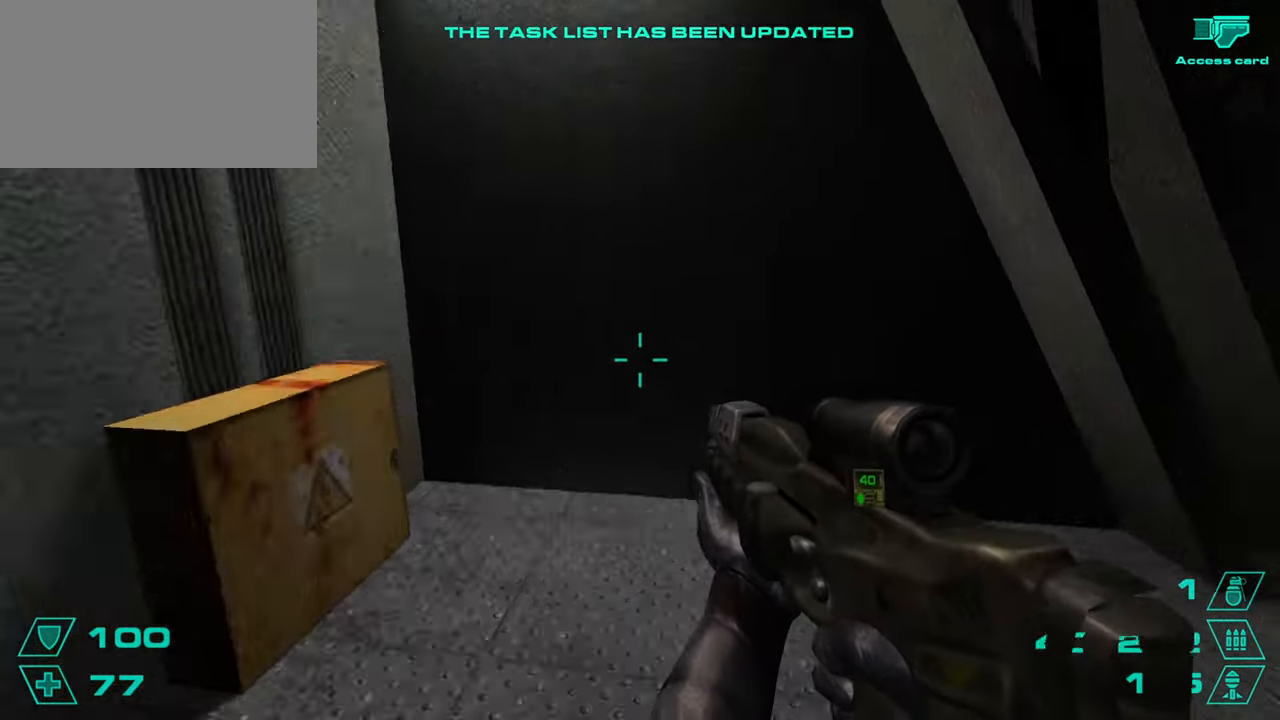
{"keys": ["w"], "mouse": [], "events": [[83, "space", "up"], [233, "d", "up"], [233, "w", "down"]]}
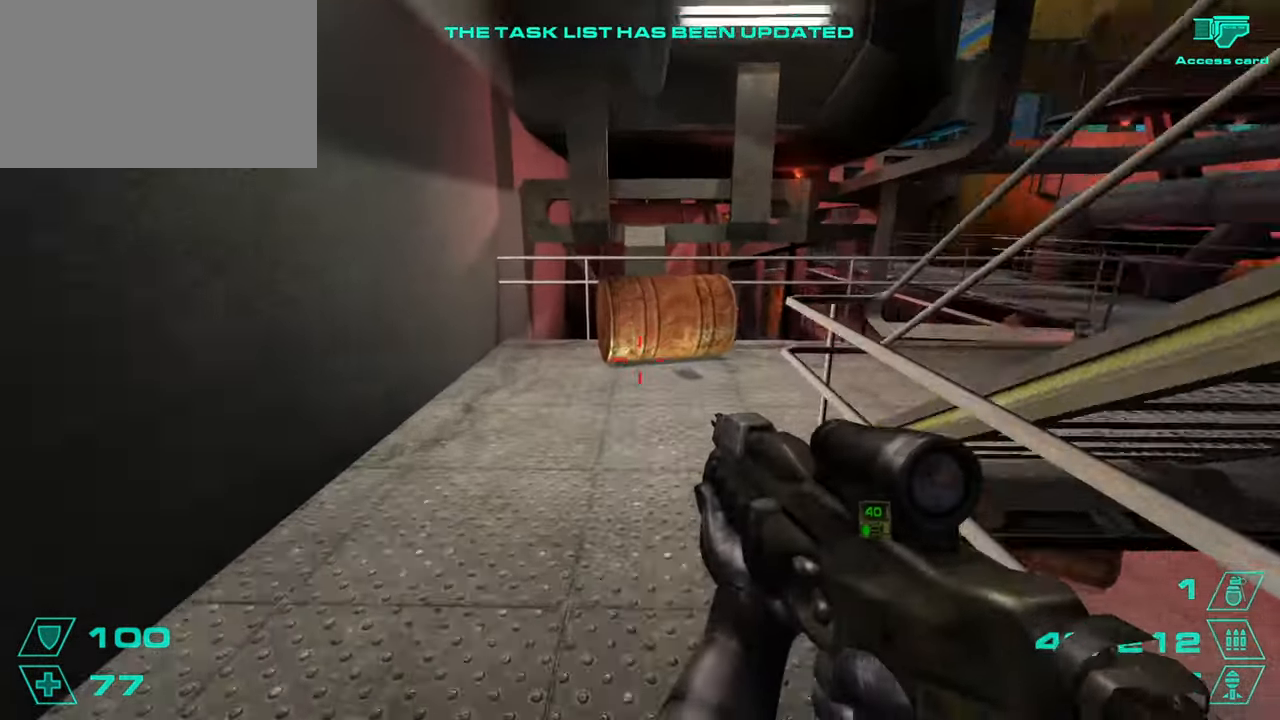
{"keys": ["w"], "mouse": [], "events": [[200, "d", "down"], [200, "space", "down"], [250, "w", "up"], [283, "space", "up"], [467, "w", "down"], [500, "d", "up"]]}
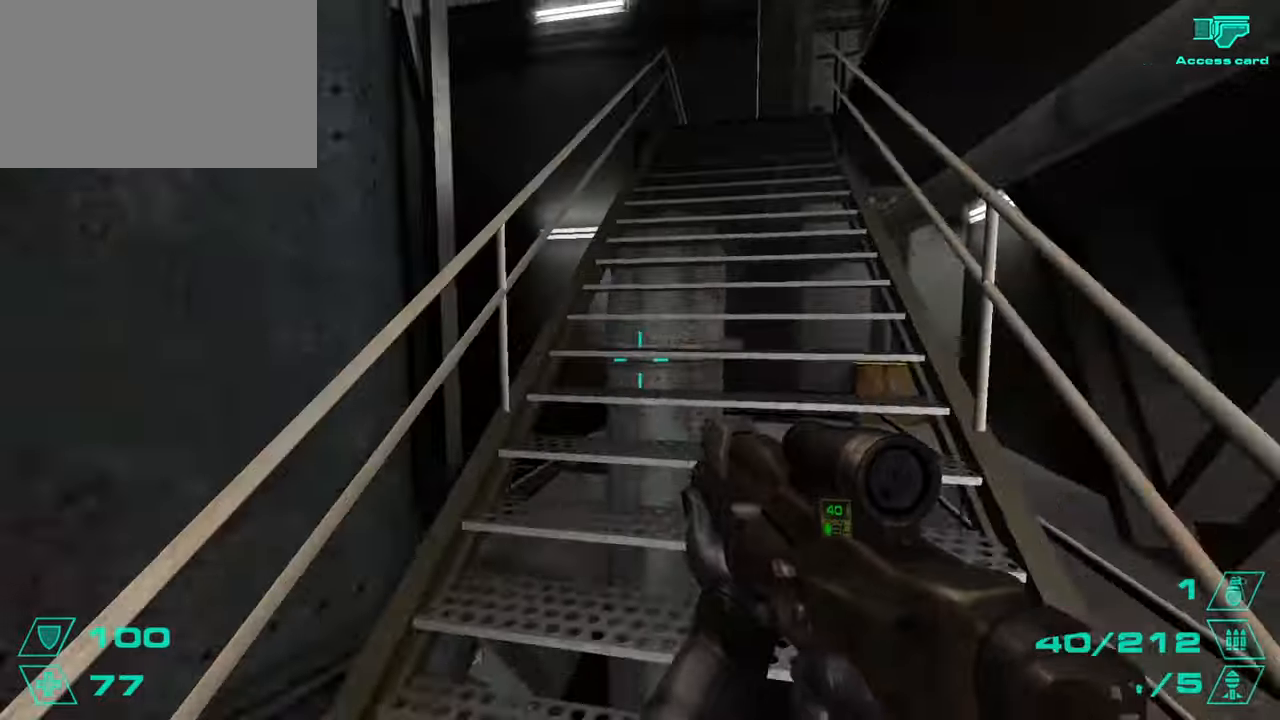
{"keys": ["a"], "mouse": [], "events": [[117, "d", "down"], [167, "d", "up"], [300, "a", "down"], [501, "w", "up"]]}
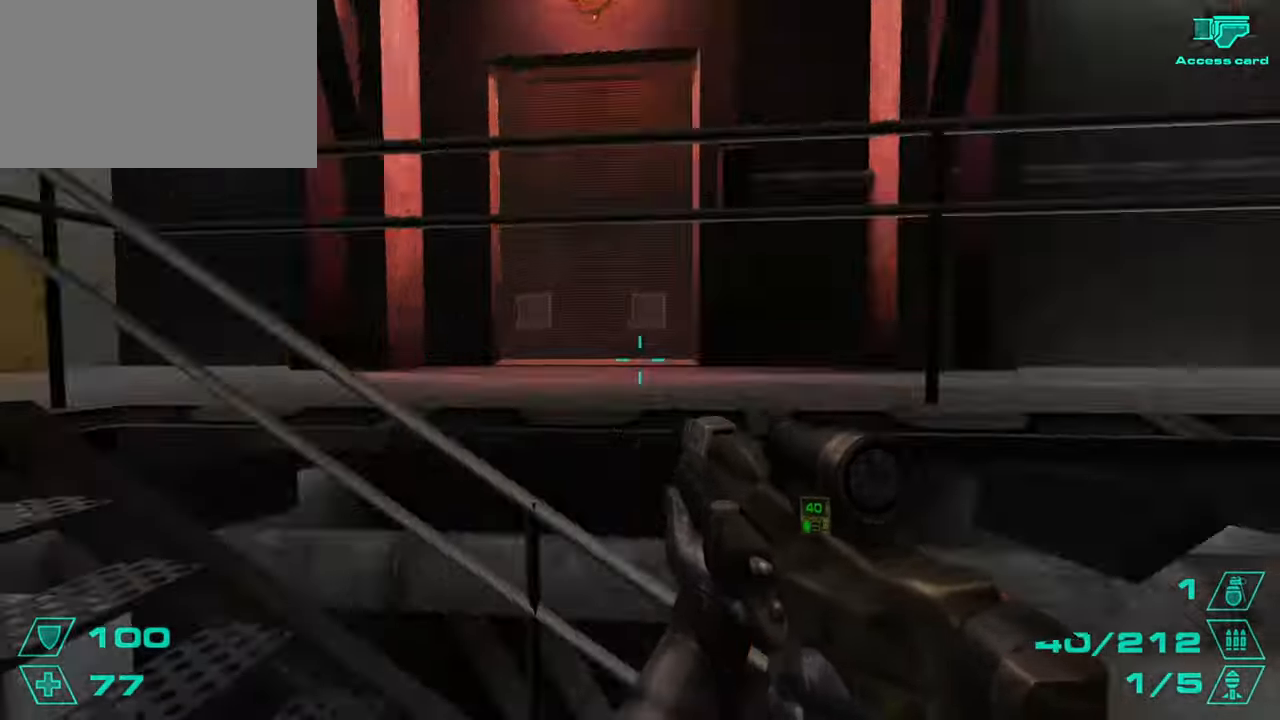
{"keys": ["a", "w"], "mouse": ["left"], "events": [[66, "s", "down"], [233, "mouse_left", "down"], [266, "a", "up"], [317, "a", "down"], [383, "s", "up"], [467, "w", "down"]]}
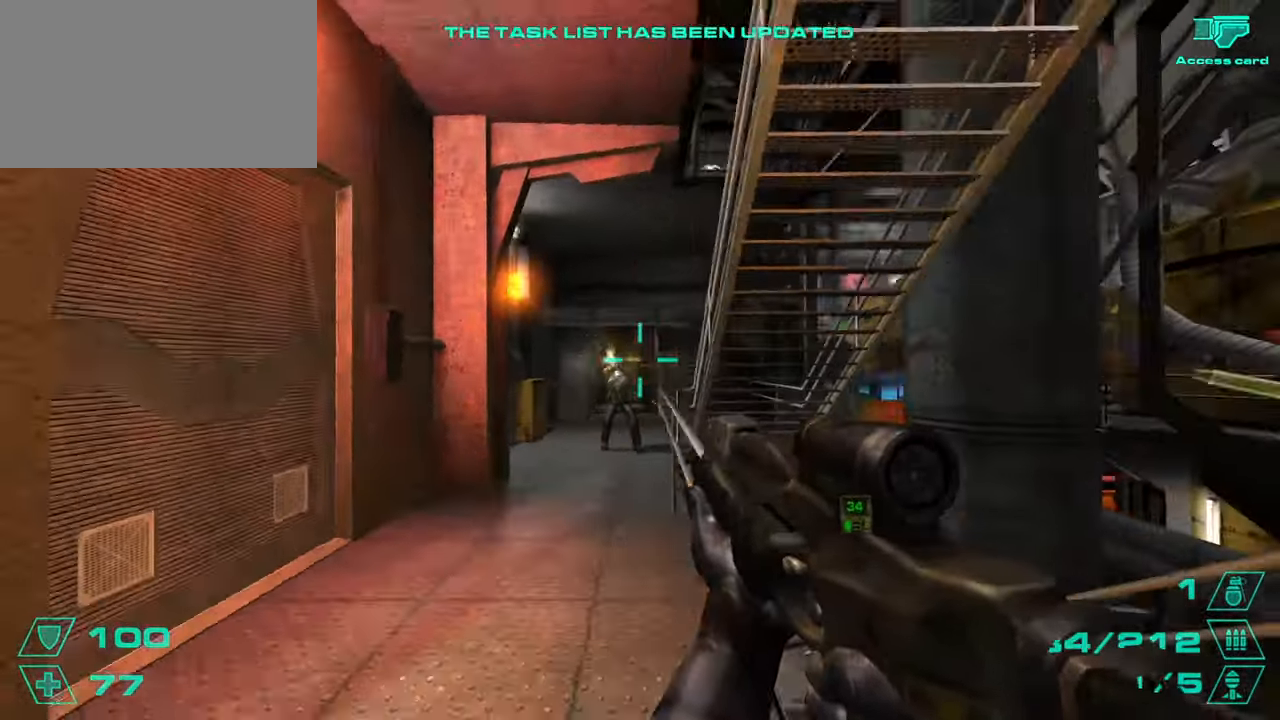
{"keys": ["r", "w"], "mouse": [], "events": [[50, "a", "up"], [467, "mouse_left", "up"], [484, "r", "down"]]}
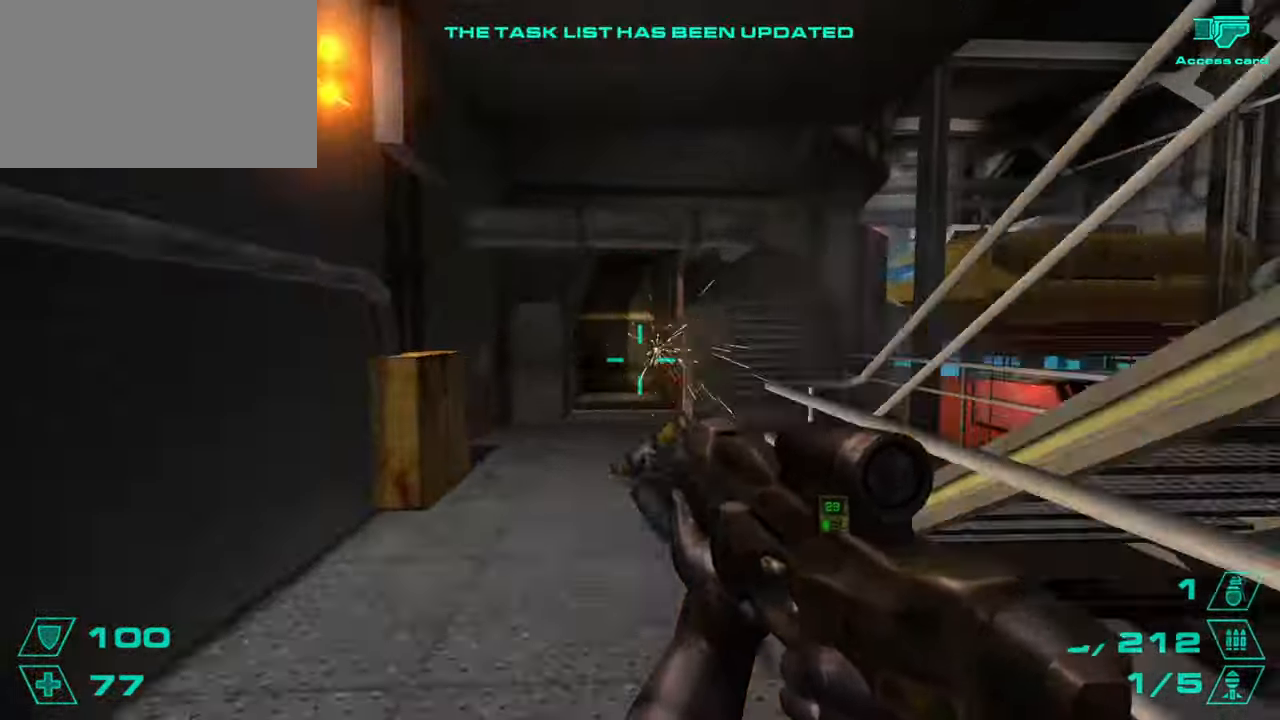
{"keys": ["d"], "mouse": [], "events": [[33, "r", "up"], [250, "d", "down"], [250, "space", "down"], [266, "w", "up"], [350, "space", "up"]]}
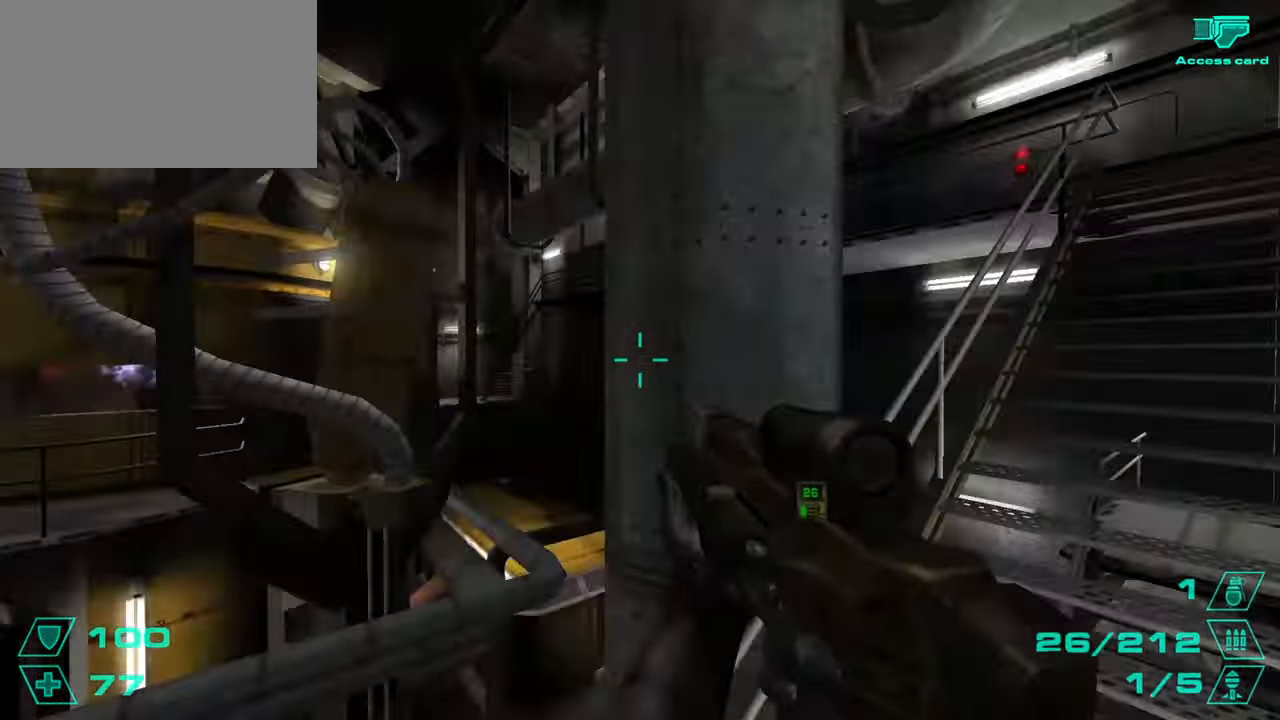
{"keys": ["d", "w"], "mouse": [], "events": [[33, "d", "up"], [33, "w", "down"], [100, "r", "down"], [150, "r", "up"], [217, "d", "down"], [267, "d", "up"], [334, "d", "down"]]}
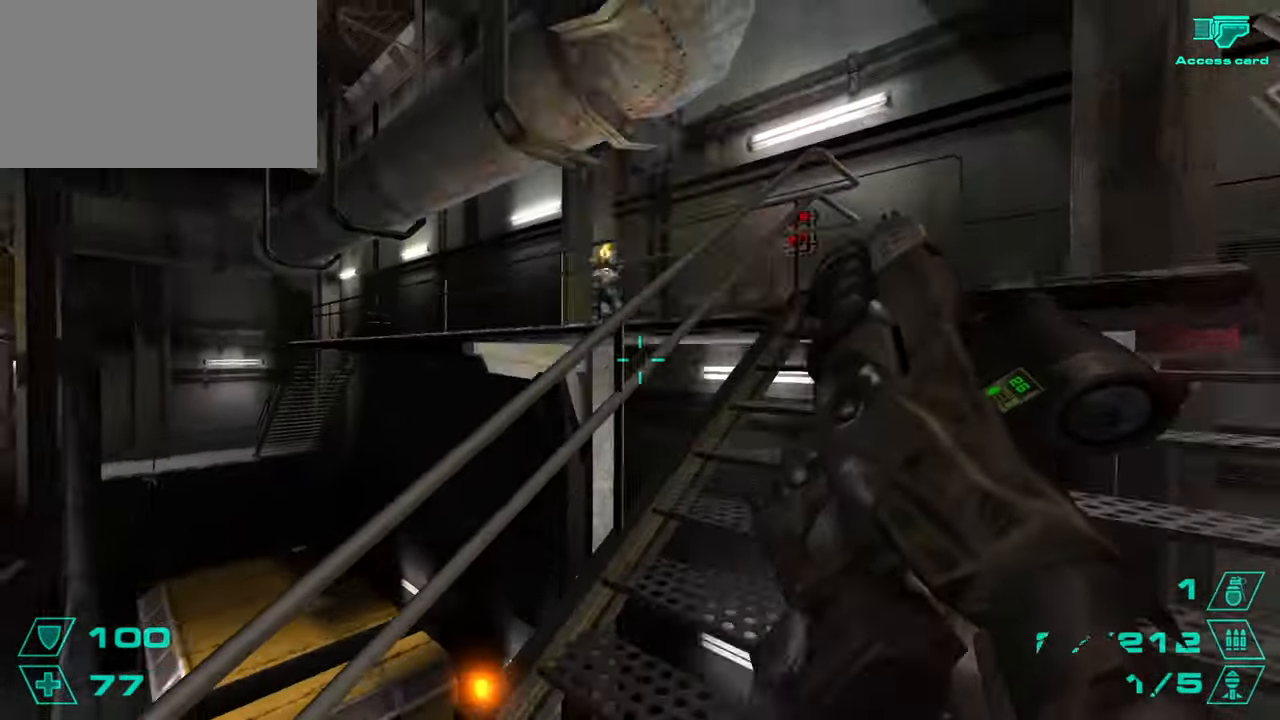
{"keys": ["a"], "mouse": [], "events": [[16, "d", "up"], [100, "d", "down"], [233, "w", "up"], [300, "s", "down"], [417, "a", "down"], [417, "d", "up"], [467, "s", "up"]]}
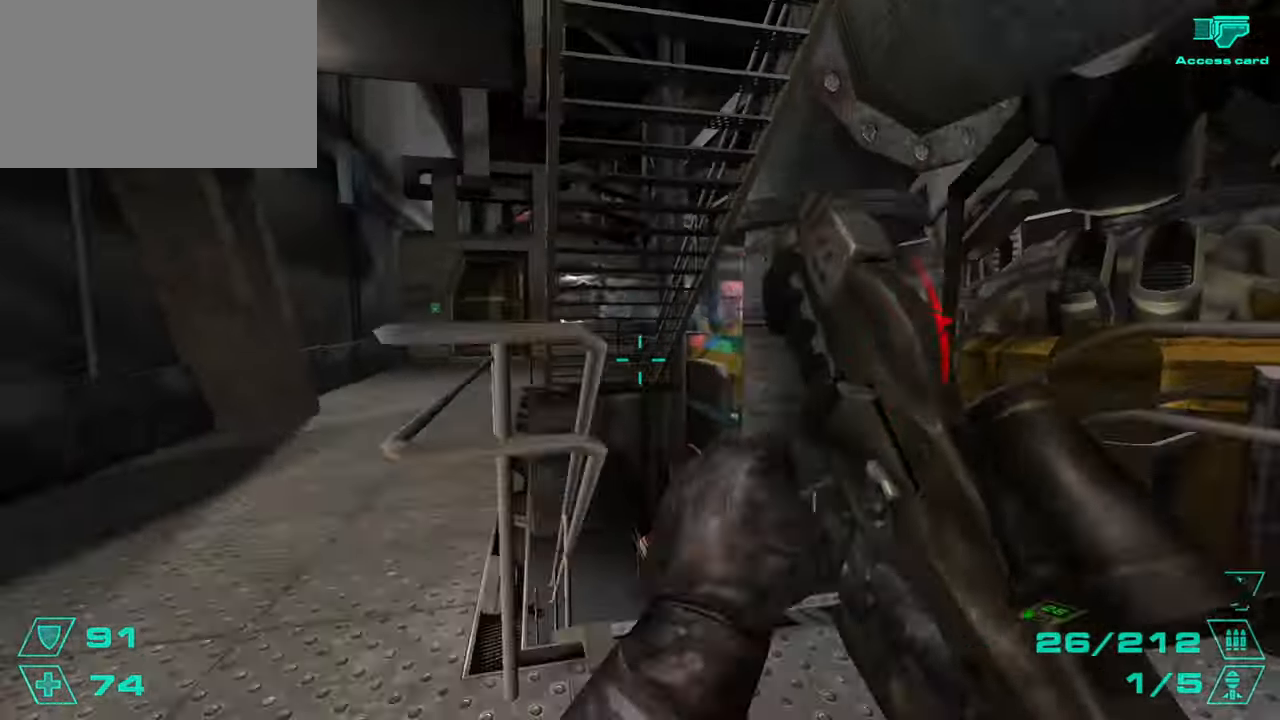
{"keys": ["a", "s"], "mouse": ["left"], "events": [[83, "w", "down"], [134, "a", "up"], [200, "a", "down"], [267, "a", "up"], [317, "a", "down"], [317, "w", "up"], [384, "mouse_left", "down"], [384, "s", "down"]]}
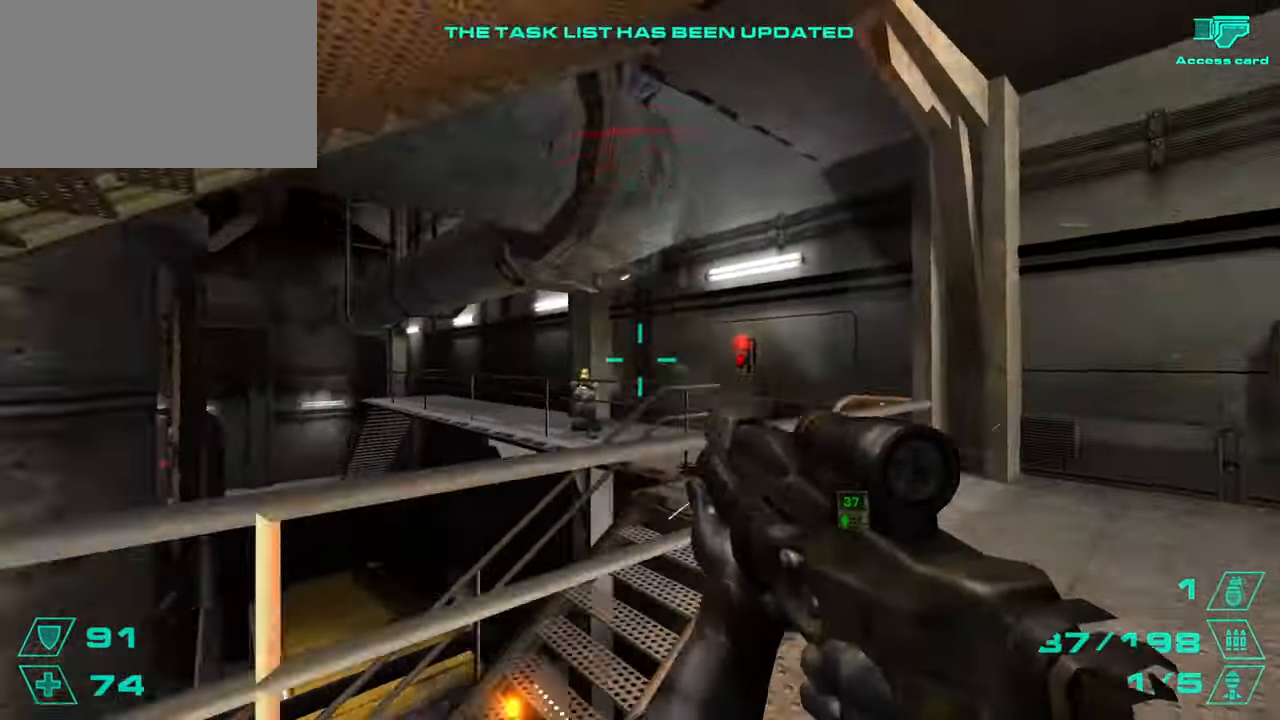
{"keys": ["w"], "mouse": [], "events": [[233, "a", "up"], [350, "a", "down"], [367, "mouse_left", "up"], [367, "s", "up"], [450, "w", "down"], [467, "a", "up"]]}
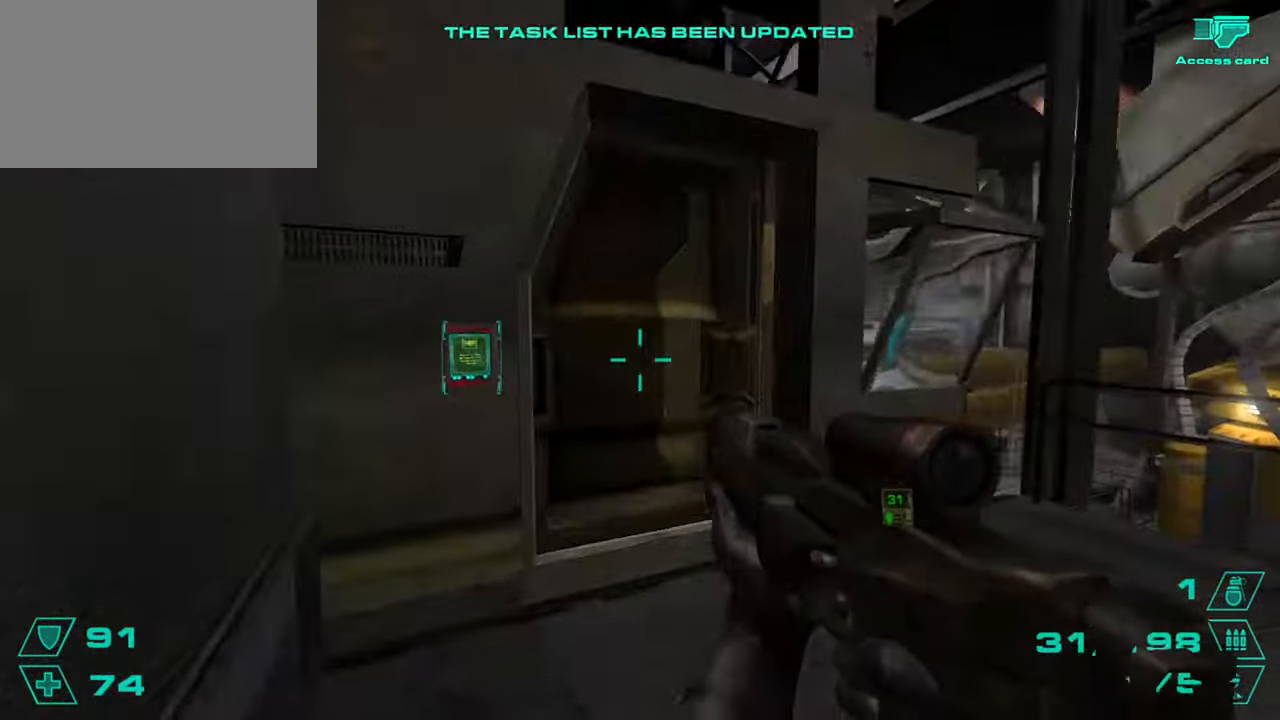
{"keys": [], "mouse": [], "events": [[317, "w", "up"], [367, "e", "down"], [451, "e", "up"]]}
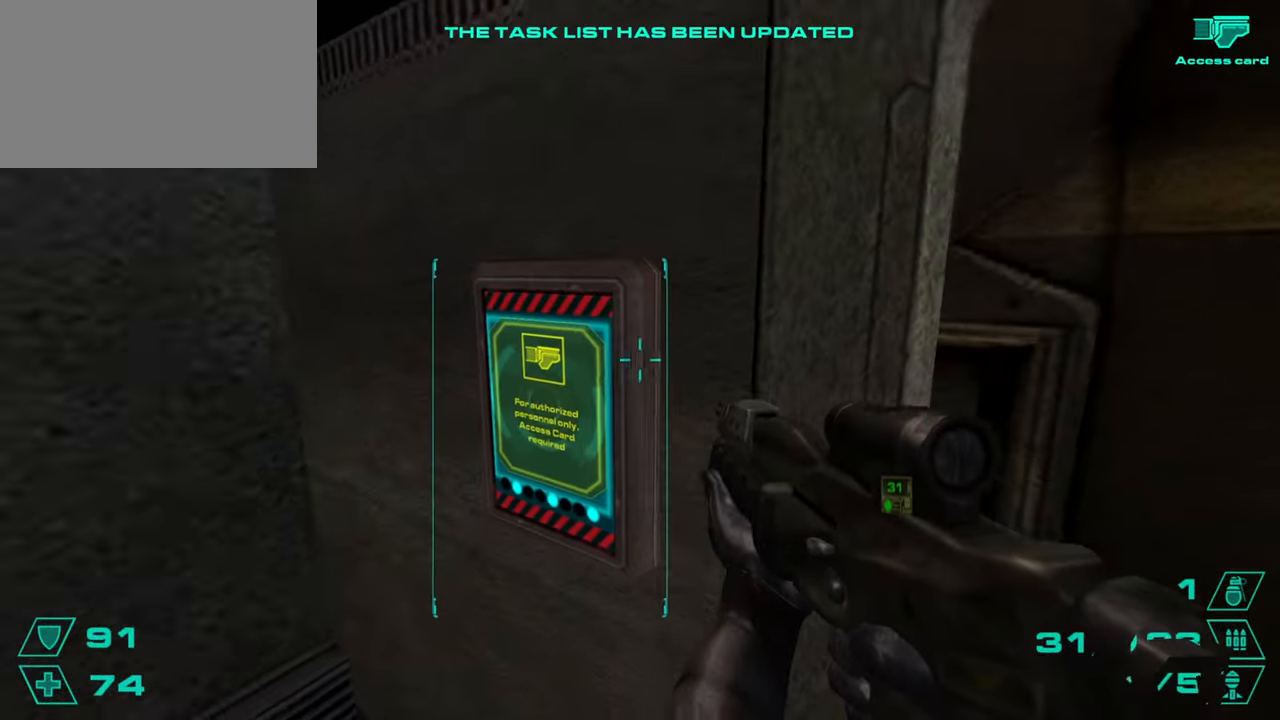
{"keys": ["d"], "mouse": [], "events": [[50, "e", "down"], [150, "e", "up"], [183, "e", "down"], [333, "e", "up"], [467, "d", "down"]]}